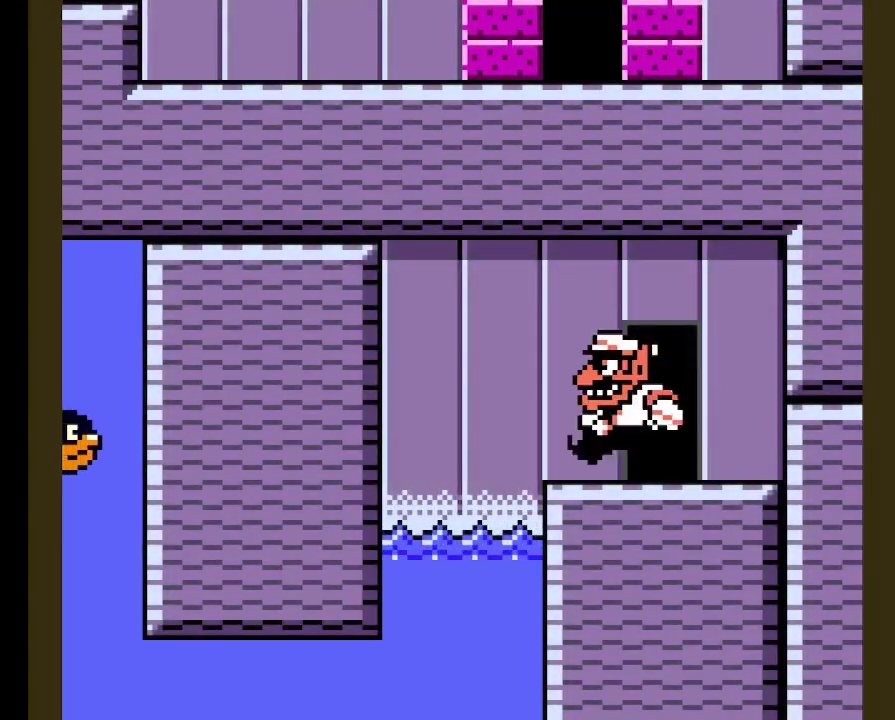
Gameplay with a controller (Xbox layout); each line is a JSON object with the inputs held at the frame after it. "events" lists button and stick changes between this image and that frame as [ms after this image, input, new state], when the widget could be followed in between. Not read: L3 R2 left_stick.
{"buttons": ["DPAD_DOWN", "DPAD_LEFT"], "right_stick": "center", "events": [[383, "DPAD_DOWN", "down"]]}
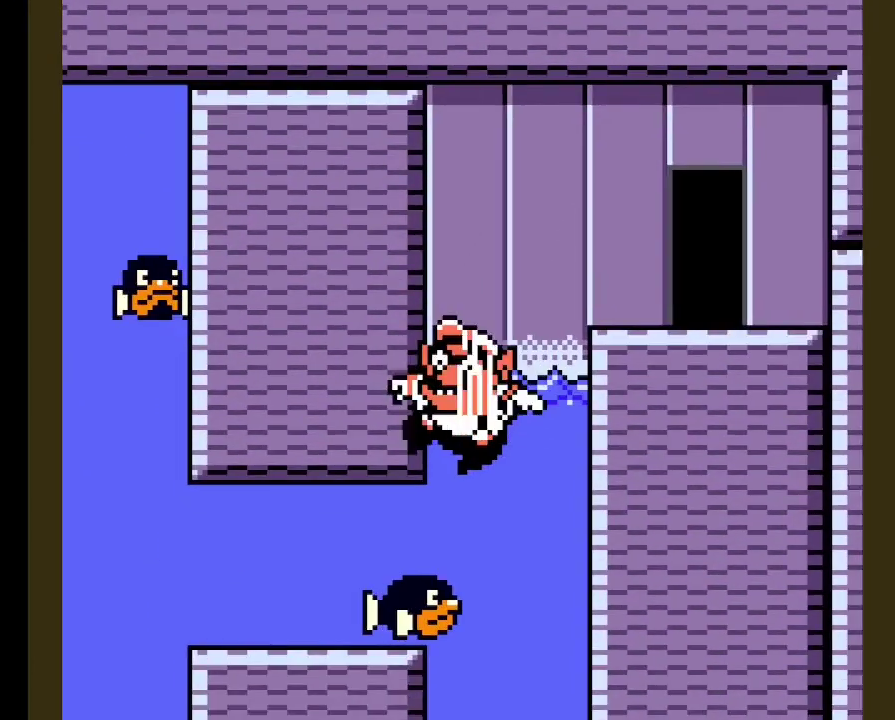
{"buttons": ["R1", "DPAD_LEFT"], "right_stick": "center", "events": [[317, "DPAD_DOWN", "up"], [383, "R1", "down"]]}
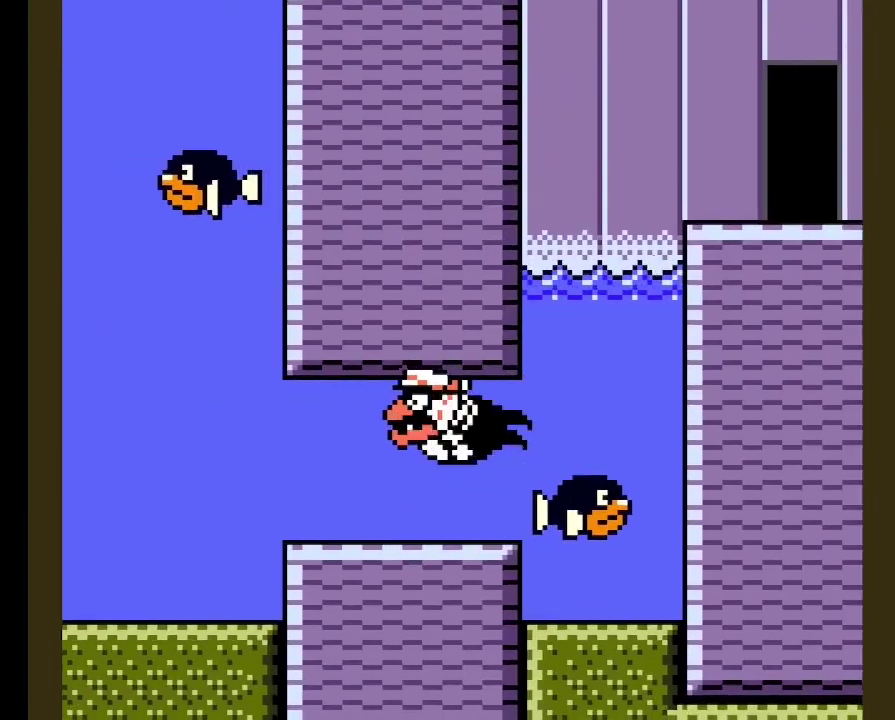
{"buttons": [], "right_stick": "center", "events": [[483, "DPAD_LEFT", "up"], [483, "R1", "up"]]}
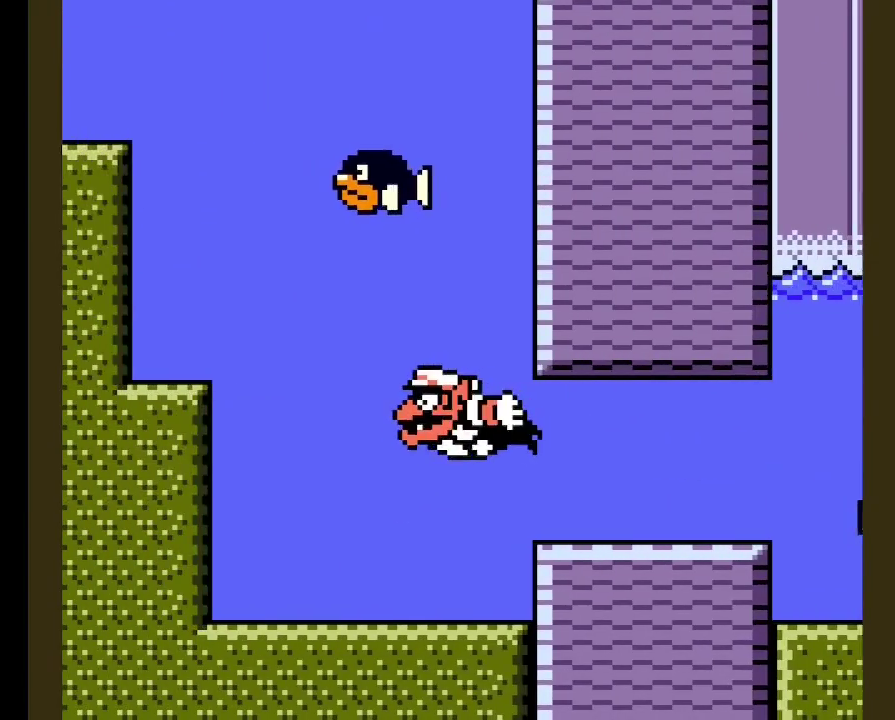
{"buttons": ["B"], "right_stick": "center", "events": [[33, "B", "down"]]}
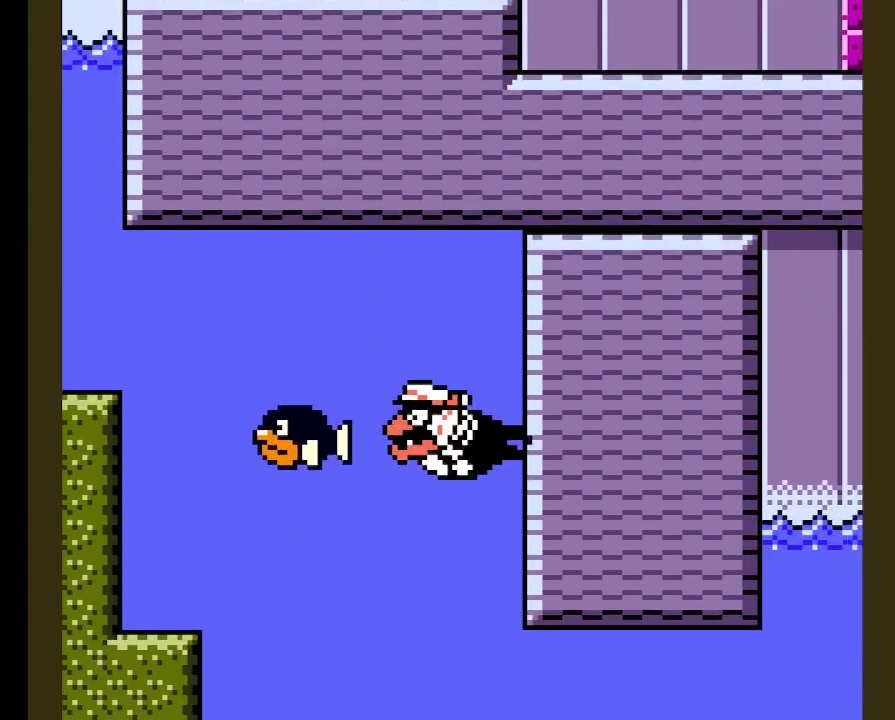
{"buttons": ["R1", "DPAD_LEFT"], "right_stick": "center", "events": [[50, "B", "up"], [100, "B", "down"], [233, "DPAD_LEFT", "down"], [267, "B", "up"], [317, "R1", "down"]]}
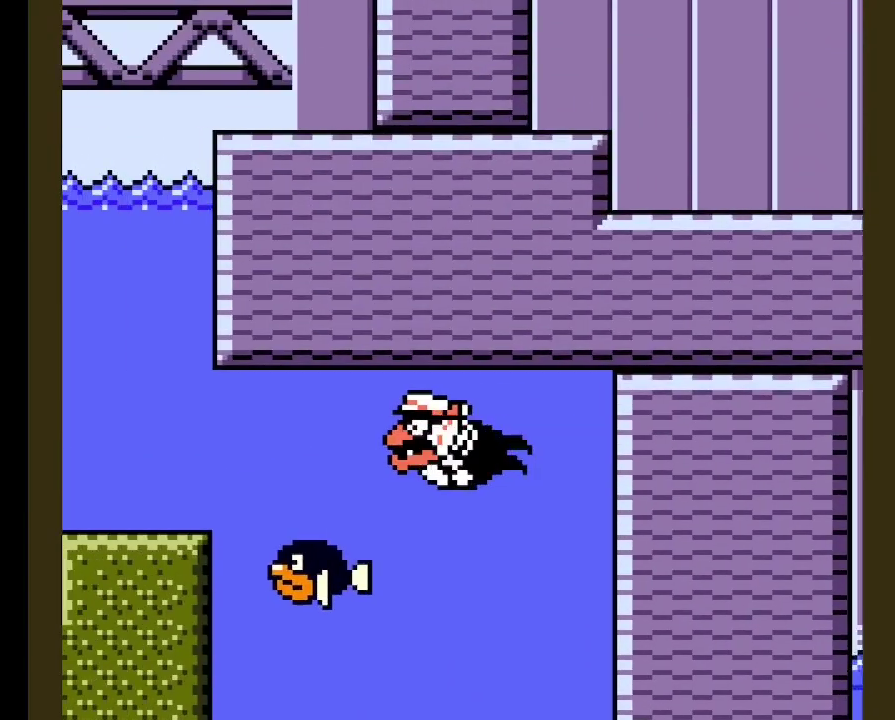
{"buttons": ["R1", "DPAD_UP", "DPAD_LEFT"], "right_stick": "center", "events": [[450, "DPAD_UP", "down"]]}
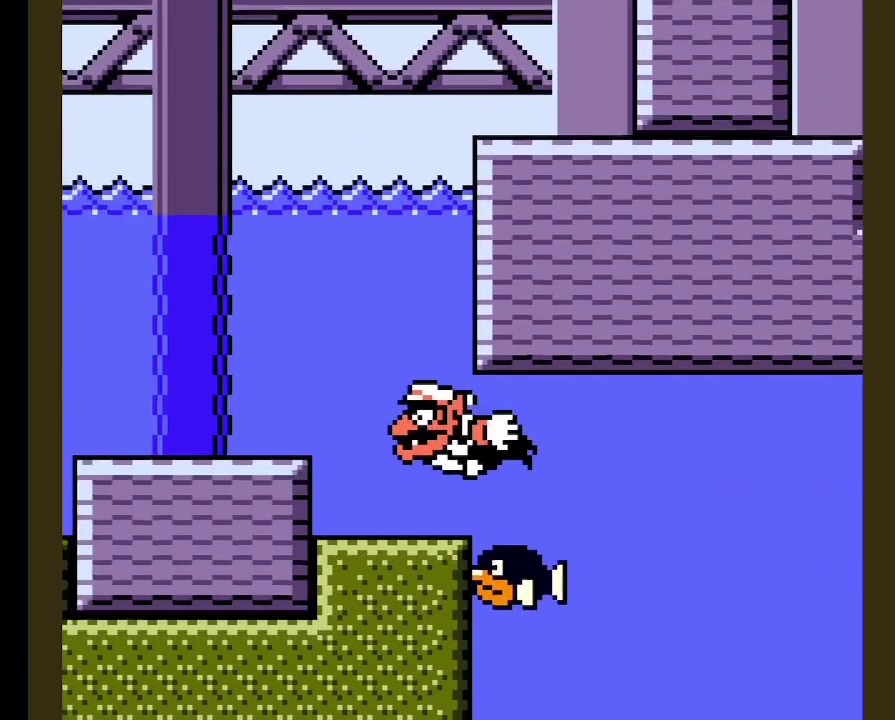
{"buttons": ["R1", "DPAD_UP", "DPAD_LEFT"], "right_stick": "center", "events": [[300, "R1", "up"], [350, "R1", "down"]]}
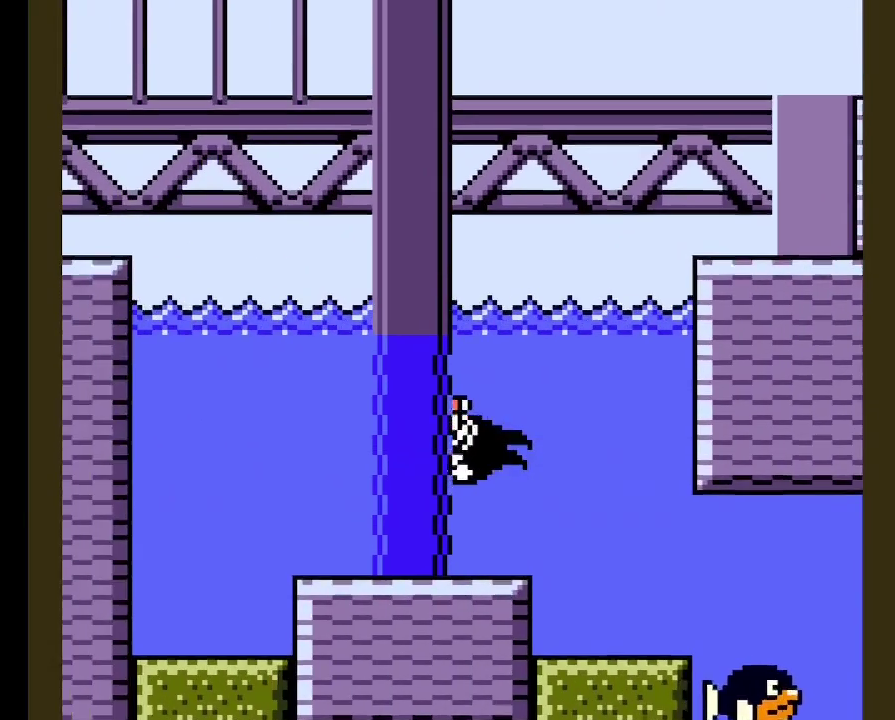
{"buttons": ["B", "DPAD_LEFT"], "right_stick": "center", "events": [[217, "DPAD_UP", "up"], [283, "R1", "up"], [467, "B", "down"]]}
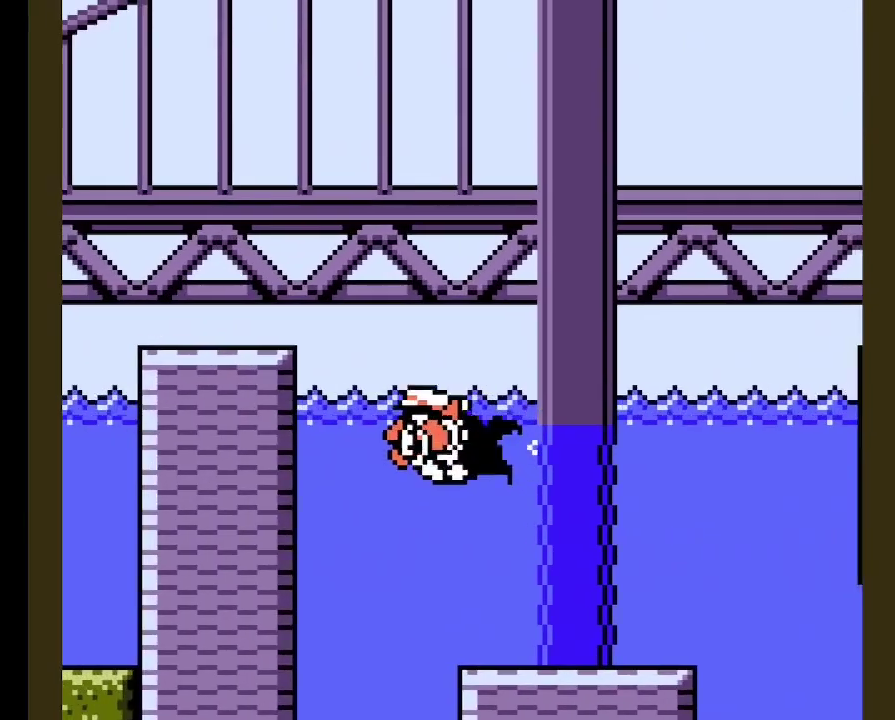
{"buttons": ["B", "DPAD_LEFT"], "right_stick": "center", "events": []}
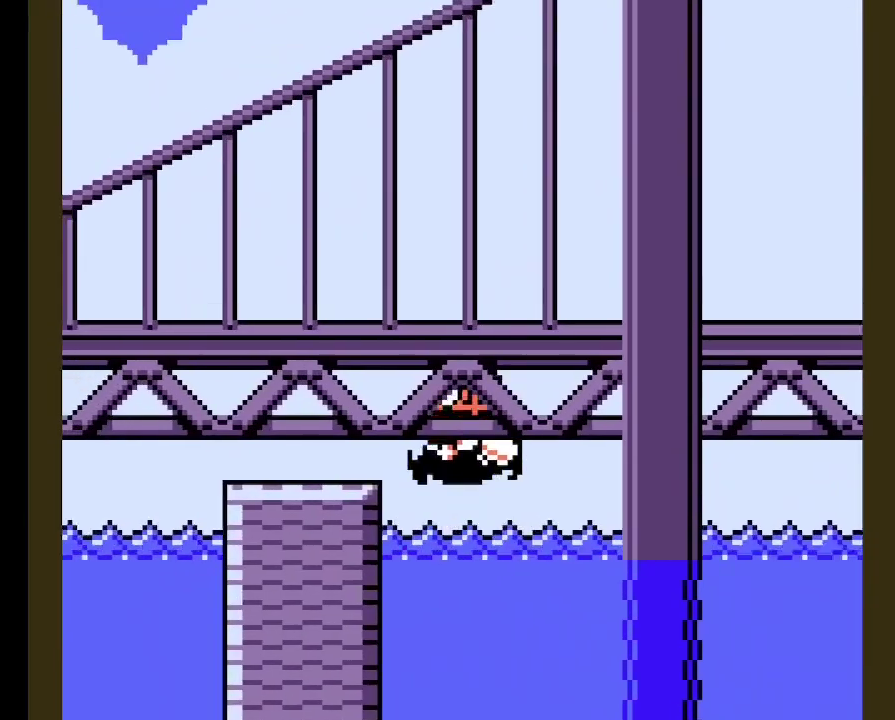
{"buttons": ["DPAD_LEFT"], "right_stick": "center", "events": [[33, "B", "up"], [200, "R1", "down"], [283, "R1", "up"]]}
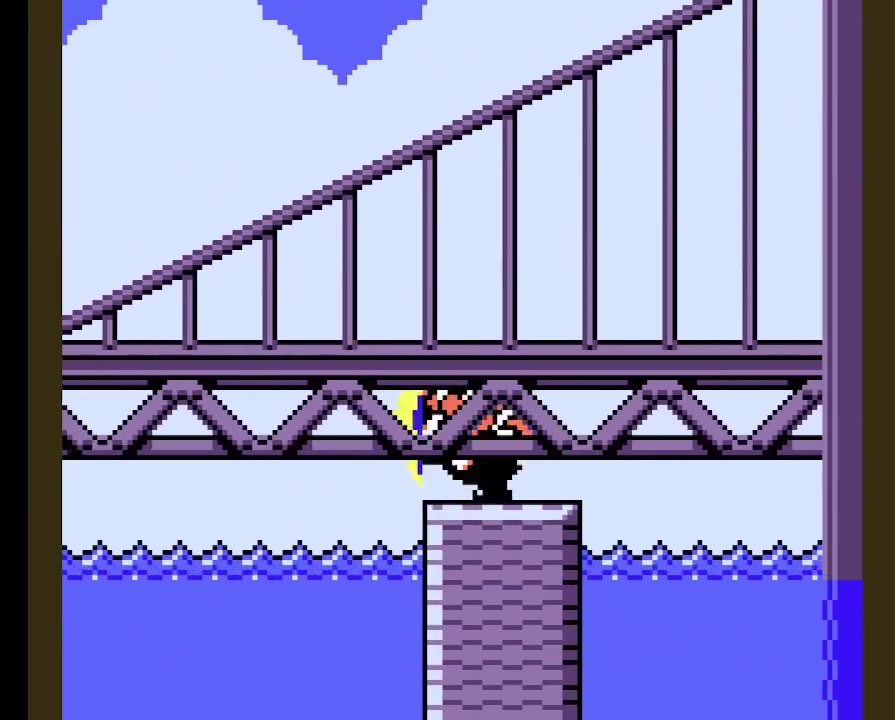
{"buttons": ["DPAD_DOWN", "DPAD_LEFT"], "right_stick": "center", "events": [[200, "DPAD_DOWN", "down"]]}
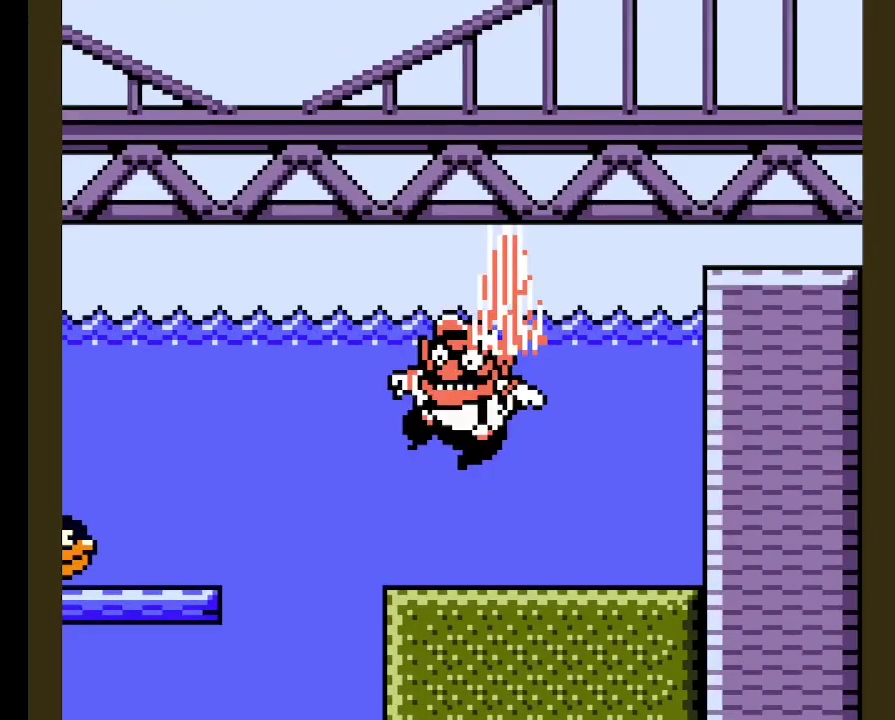
{"buttons": ["R1", "DPAD_DOWN"], "right_stick": "center", "events": [[117, "R1", "down"], [367, "DPAD_LEFT", "up"], [367, "R1", "up"], [433, "R1", "down"]]}
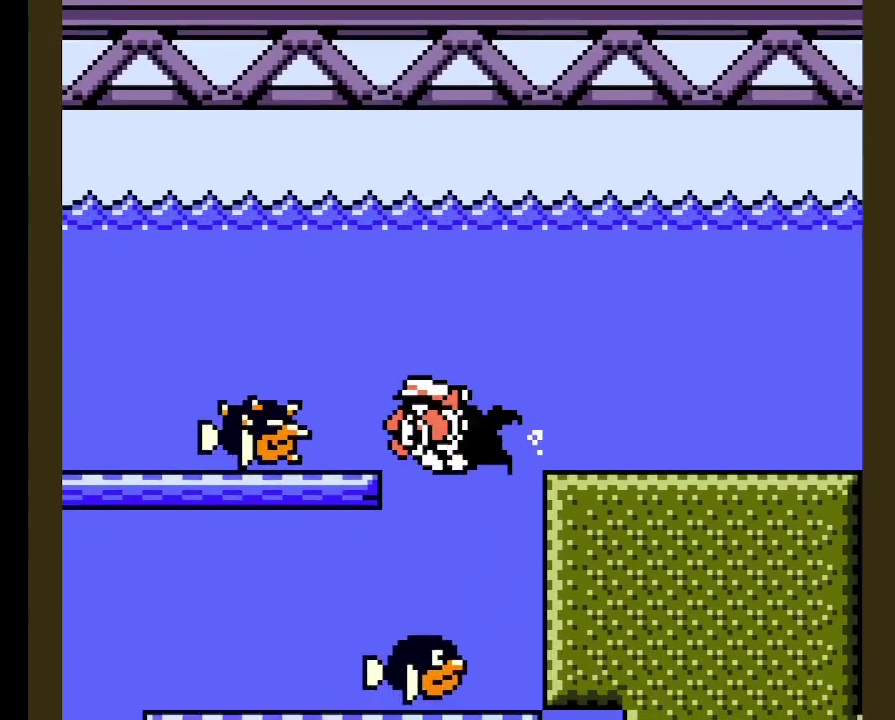
{"buttons": ["DPAD_DOWN", "DPAD_LEFT"], "right_stick": "center", "events": [[100, "DPAD_LEFT", "down"], [200, "R1", "up"], [233, "R1", "down"], [483, "R1", "up"]]}
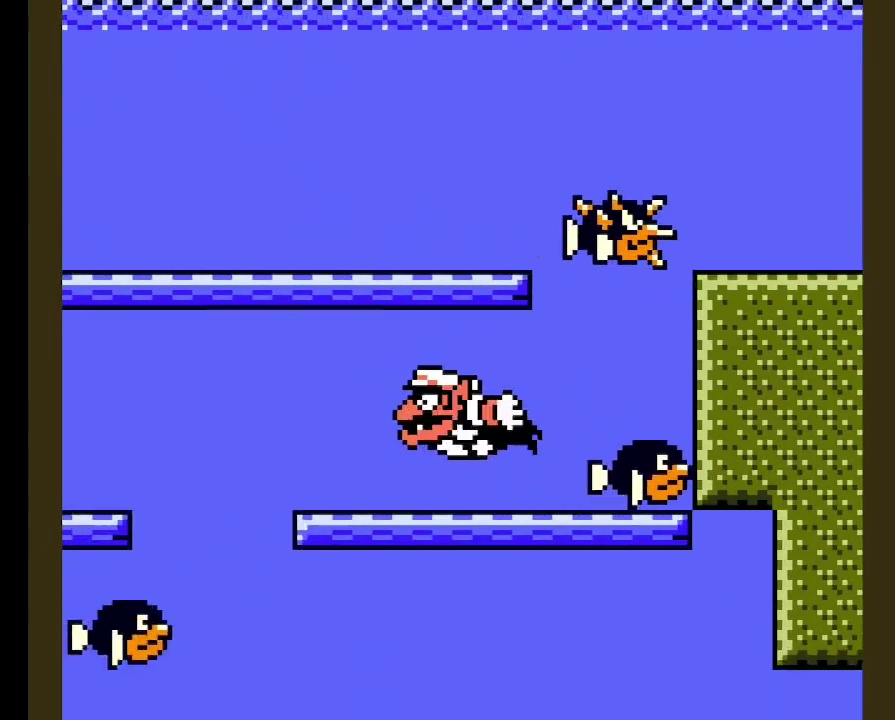
{"buttons": ["DPAD_DOWN", "DPAD_RIGHT"], "right_stick": "center", "events": [[17, "R1", "down"], [250, "R1", "up"], [283, "R1", "down"], [450, "DPAD_LEFT", "up"], [500, "DPAD_RIGHT", "down"], [500, "R1", "up"]]}
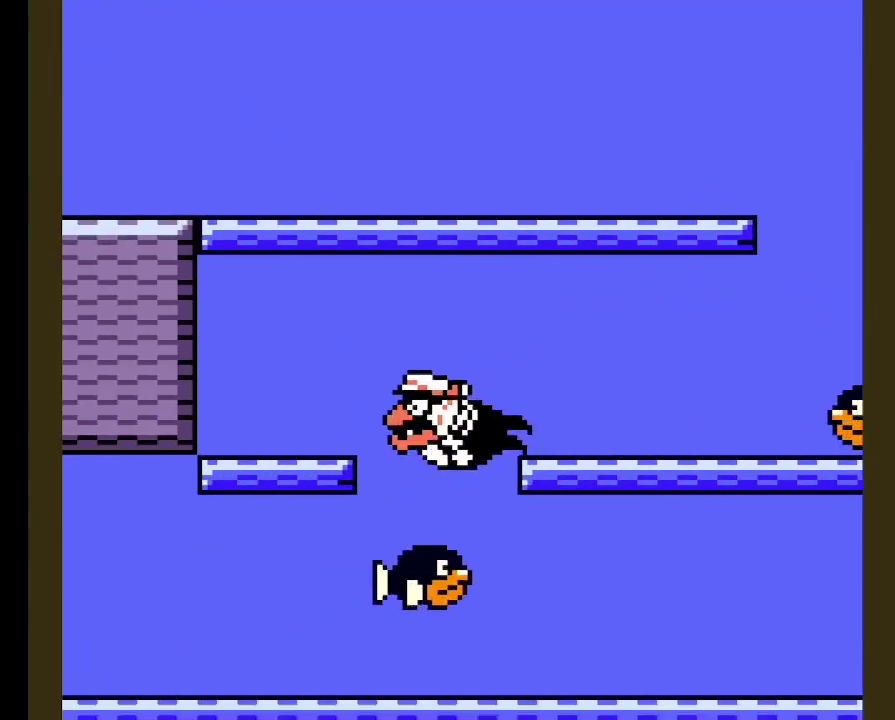
{"buttons": ["R1", "DPAD_DOWN", "DPAD_RIGHT"], "right_stick": "center", "events": [[50, "R1", "down"]]}
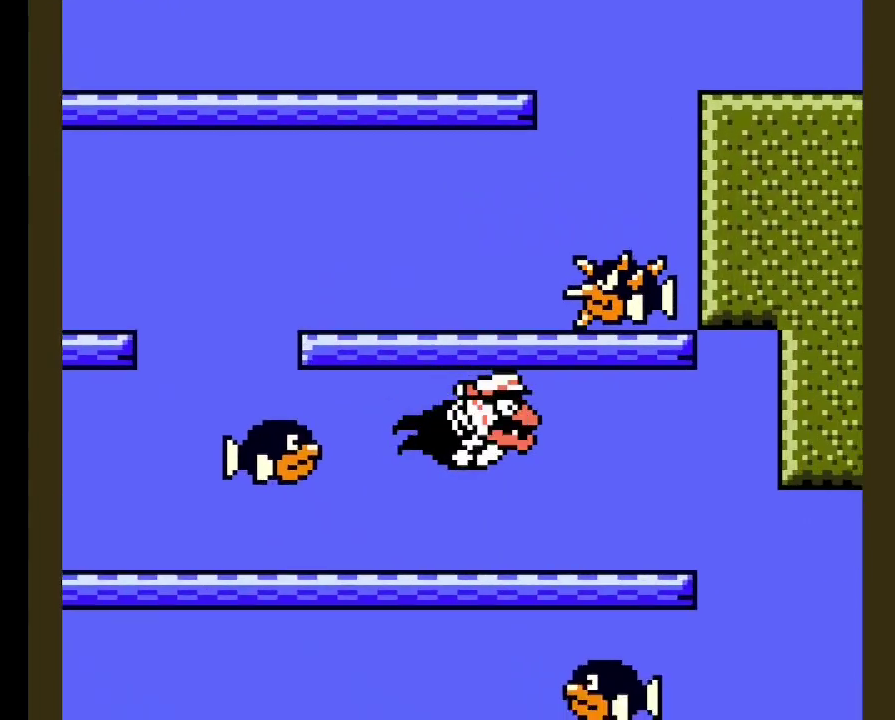
{"buttons": ["R1", "DPAD_DOWN", "DPAD_RIGHT"], "right_stick": "center", "events": []}
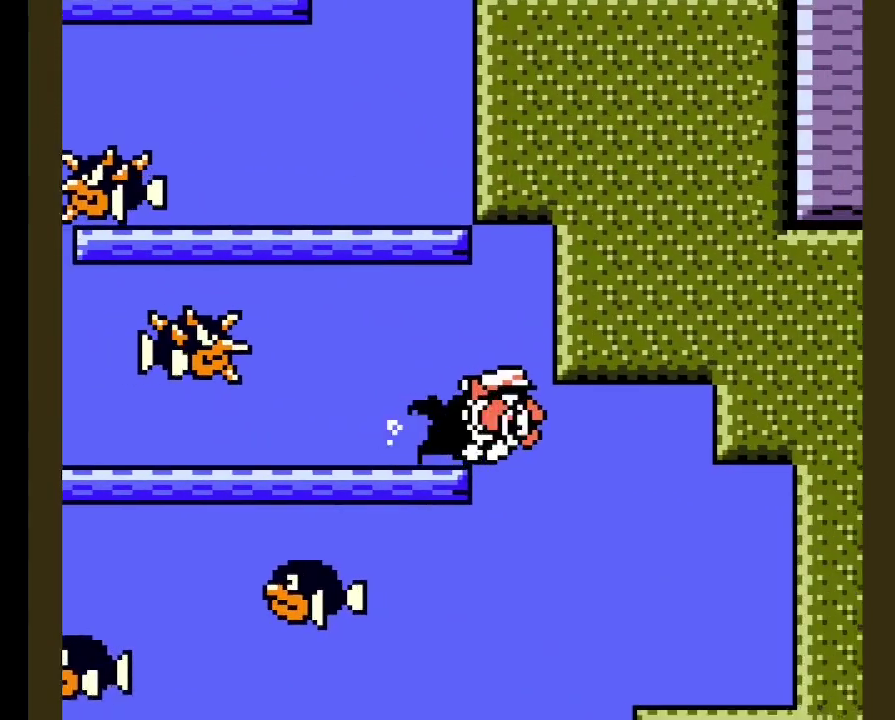
{"buttons": ["R1", "DPAD_DOWN", "DPAD_LEFT"], "right_stick": "center", "events": [[233, "DPAD_RIGHT", "up"], [250, "DPAD_LEFT", "down"], [250, "R1", "up"], [300, "R1", "down"]]}
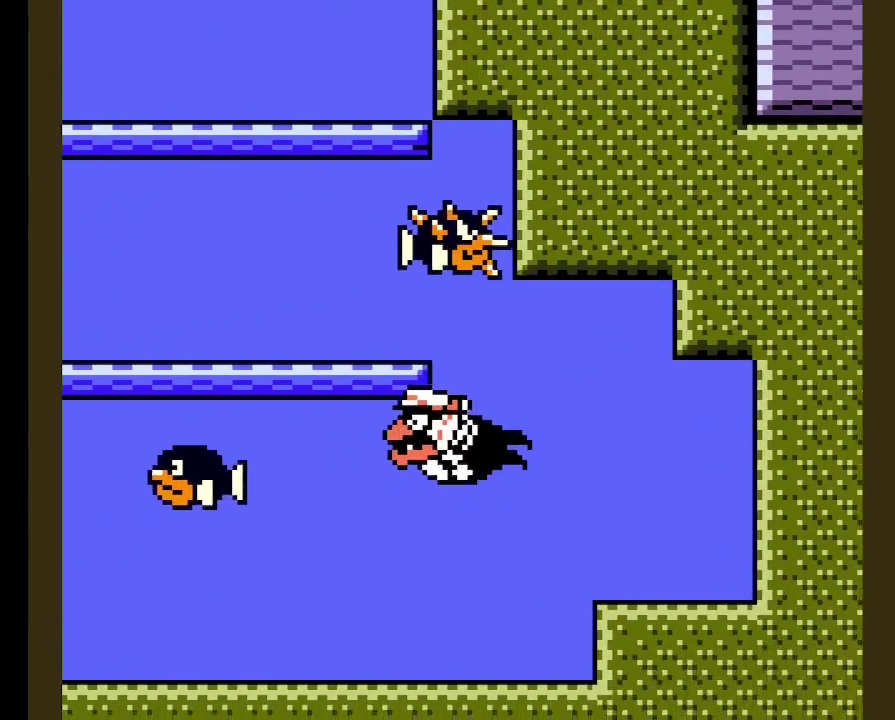
{"buttons": ["R1", "DPAD_DOWN", "DPAD_LEFT"], "right_stick": "center", "events": []}
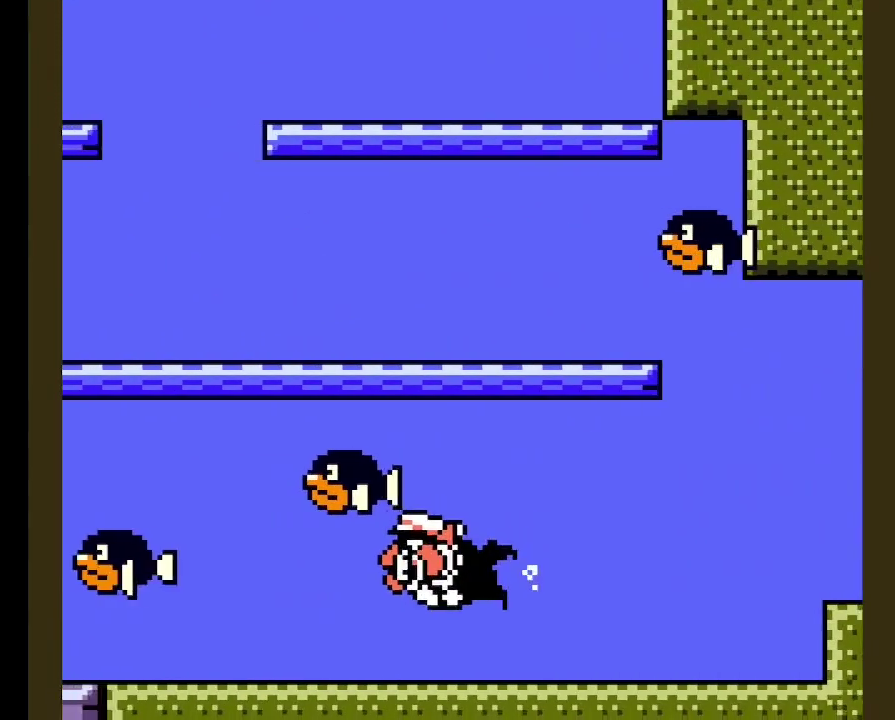
{"buttons": ["R1", "DPAD_DOWN", "DPAD_LEFT"], "right_stick": "center", "events": [[250, "R1", "up"], [300, "R1", "down"]]}
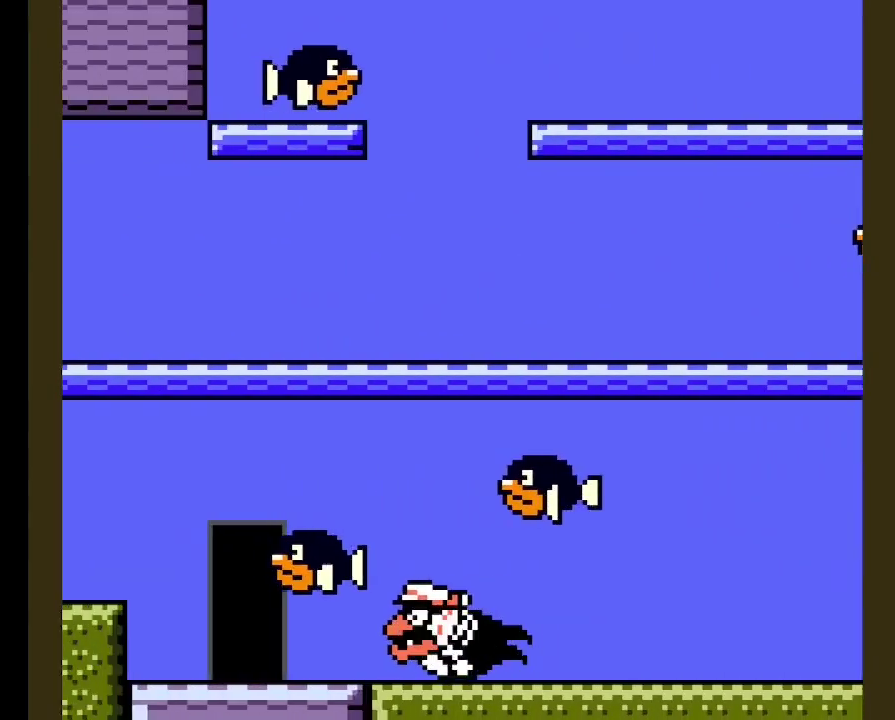
{"buttons": ["DPAD_UP"], "right_stick": "center", "events": [[400, "DPAD_DOWN", "up"], [450, "DPAD_LEFT", "up"], [450, "DPAD_UP", "down"], [467, "R1", "up"]]}
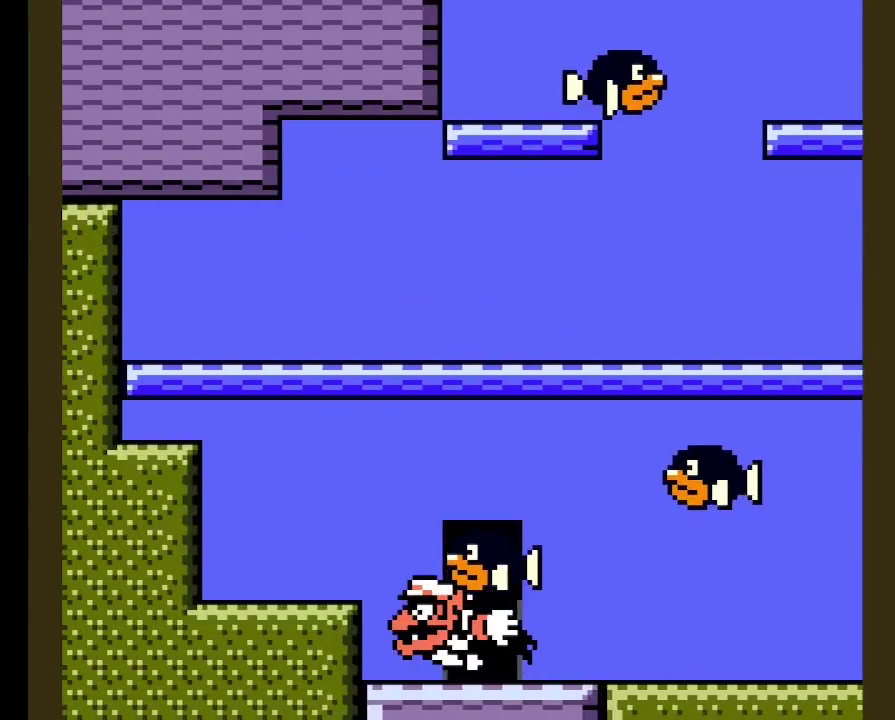
{"buttons": ["DPAD_RIGHT"], "right_stick": "center", "events": [[67, "DPAD_UP", "up"], [133, "B", "down"], [183, "DPAD_RIGHT", "down"], [483, "B", "up"]]}
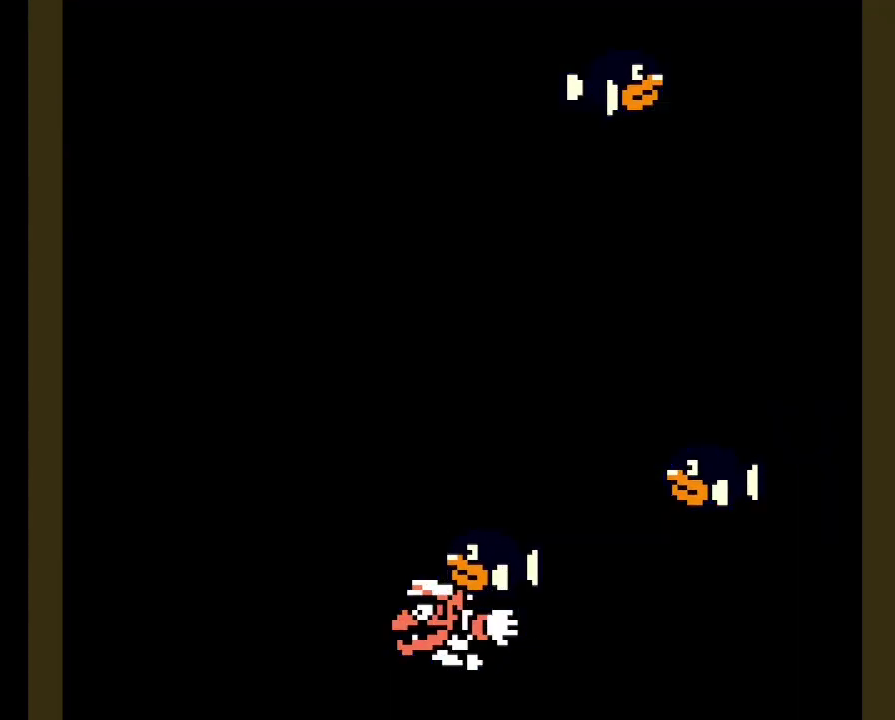
{"buttons": ["DPAD_RIGHT"], "right_stick": "center", "events": []}
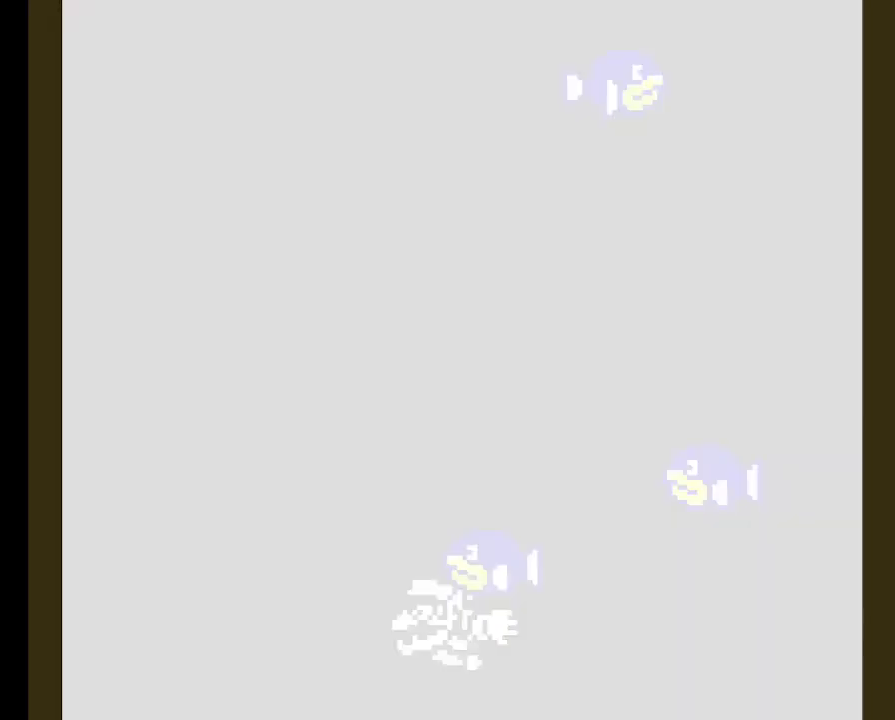
{"buttons": ["DPAD_RIGHT"], "right_stick": "center", "events": []}
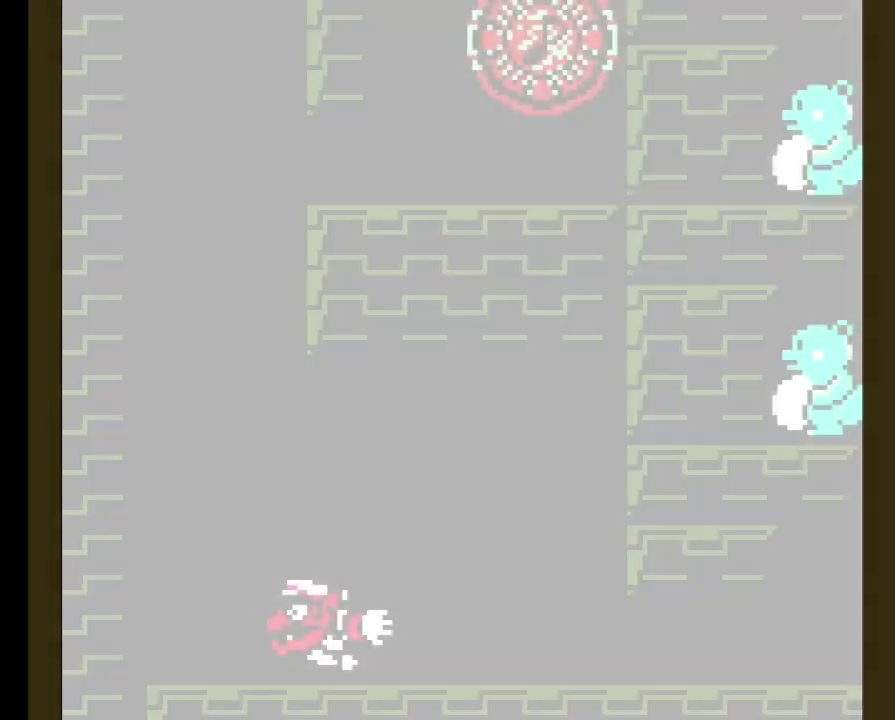
{"buttons": ["R1", "DPAD_RIGHT"], "right_stick": "center", "events": [[417, "R1", "down"]]}
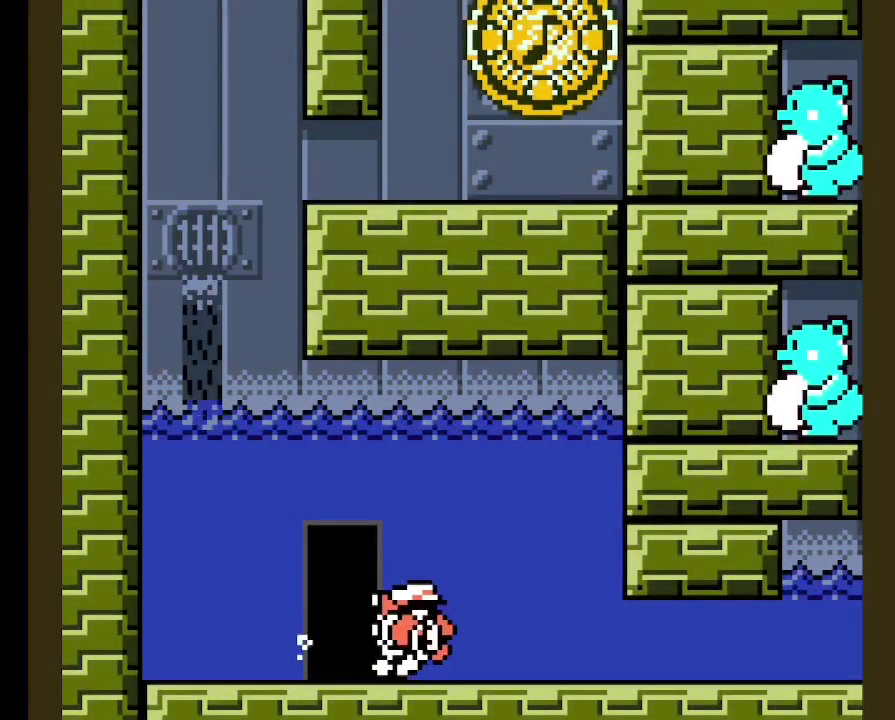
{"buttons": ["R1", "DPAD_RIGHT"], "right_stick": "center", "events": []}
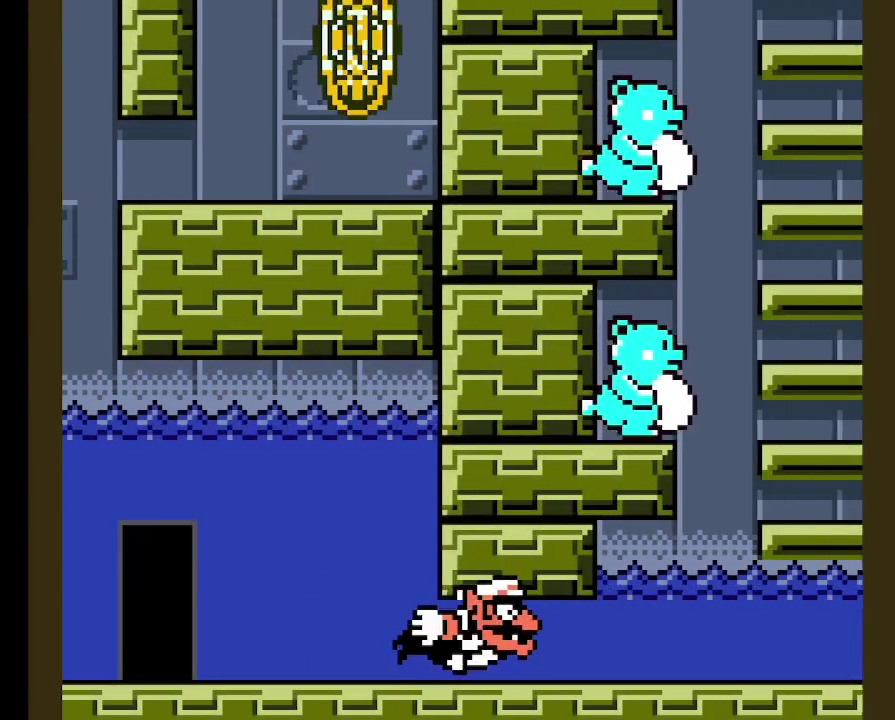
{"buttons": ["R1", "DPAD_RIGHT"], "right_stick": "center", "events": []}